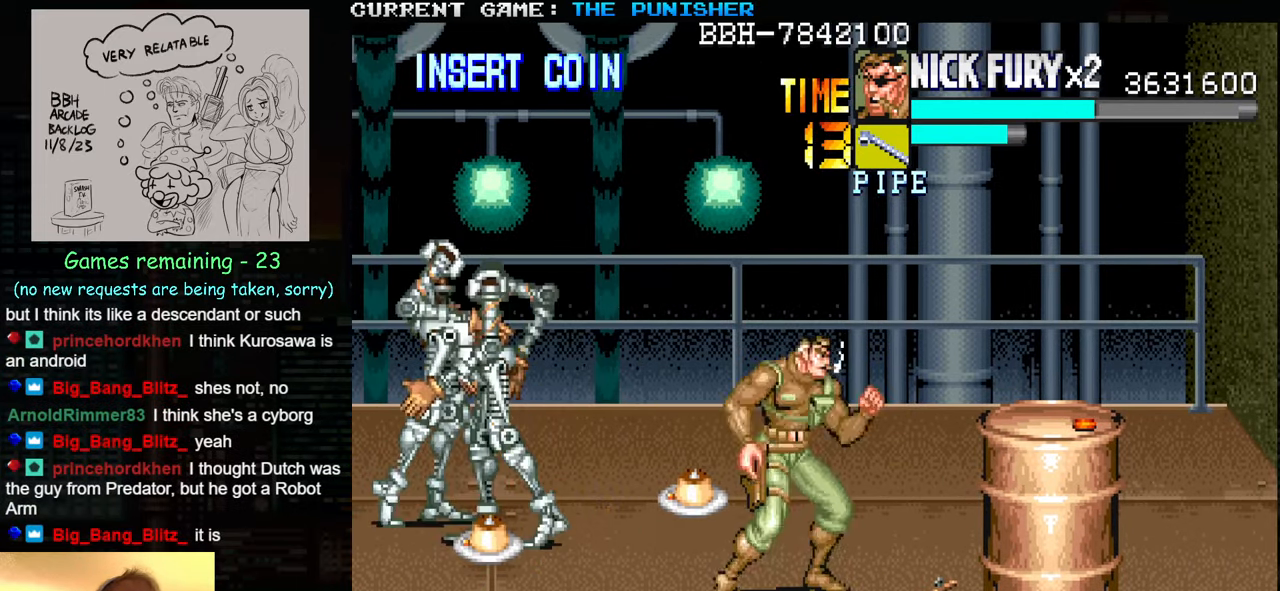
Gameplay with a controller (arcade stick); each line is a JSON object with the inputs held at the frame after it. "events" lists button and stick changes between this image and that frame as [ms after this image, input, new state], when the widget could be followed in between. Not read: L3 R3.
{"buttons": [], "left_stick": "right", "events": [[450, "left_stick", "right"]]}
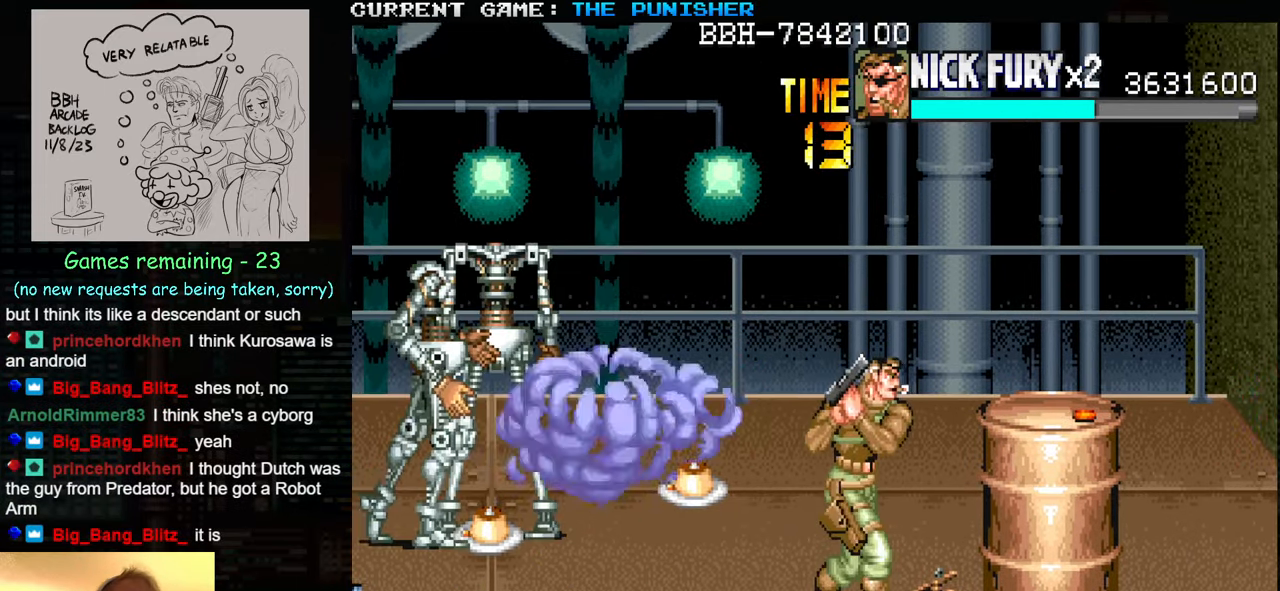
{"buttons": [], "left_stick": "right", "events": [[234, "left_stick", "up-right"], [400, "SQUARE", "down"], [467, "left_stick", "right"], [484, "SQUARE", "up"]]}
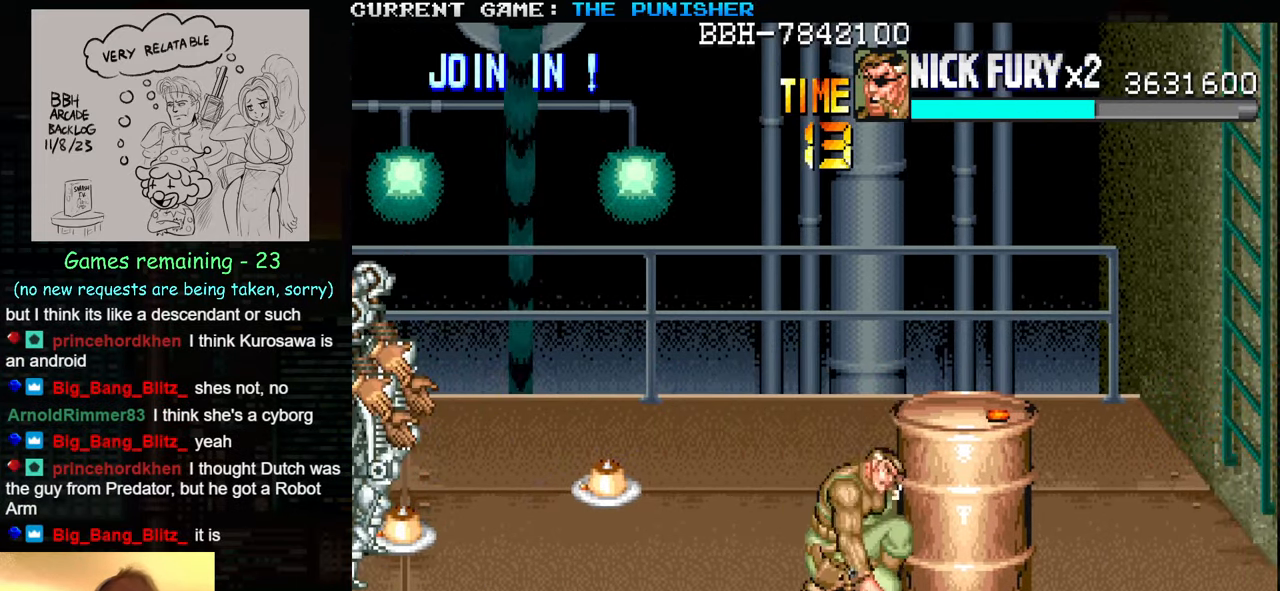
{"buttons": ["SQUARE"], "left_stick": "down-left", "events": [[100, "left_stick", "down-right"], [400, "left_stick", "down-left"], [467, "SQUARE", "down"]]}
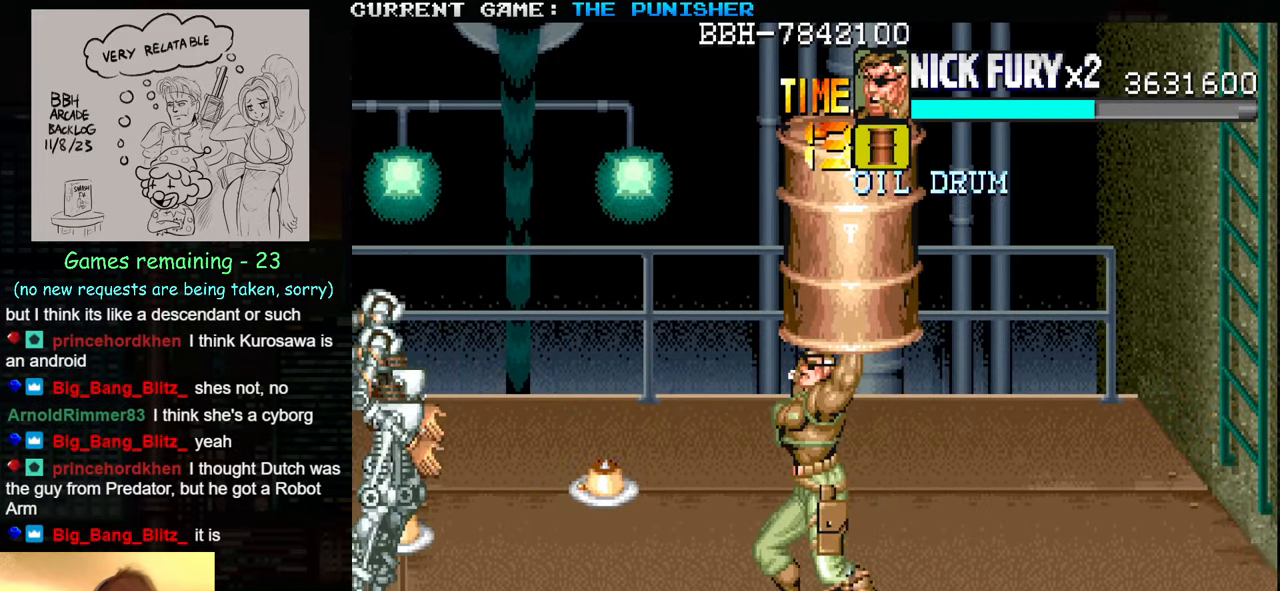
{"buttons": [], "left_stick": "down-right", "events": [[34, "left_stick", "down"], [50, "SQUARE", "up"], [200, "left_stick", "down-right"]]}
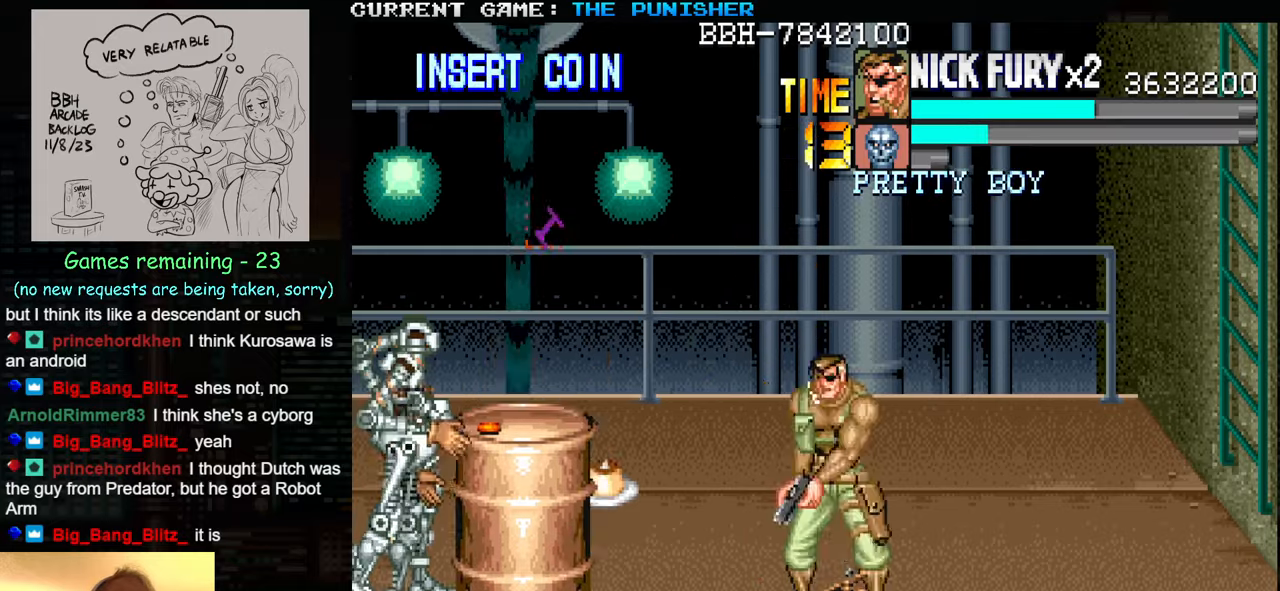
{"buttons": [], "left_stick": "down-right", "events": [[383, "SQUARE", "down"], [450, "SQUARE", "up"]]}
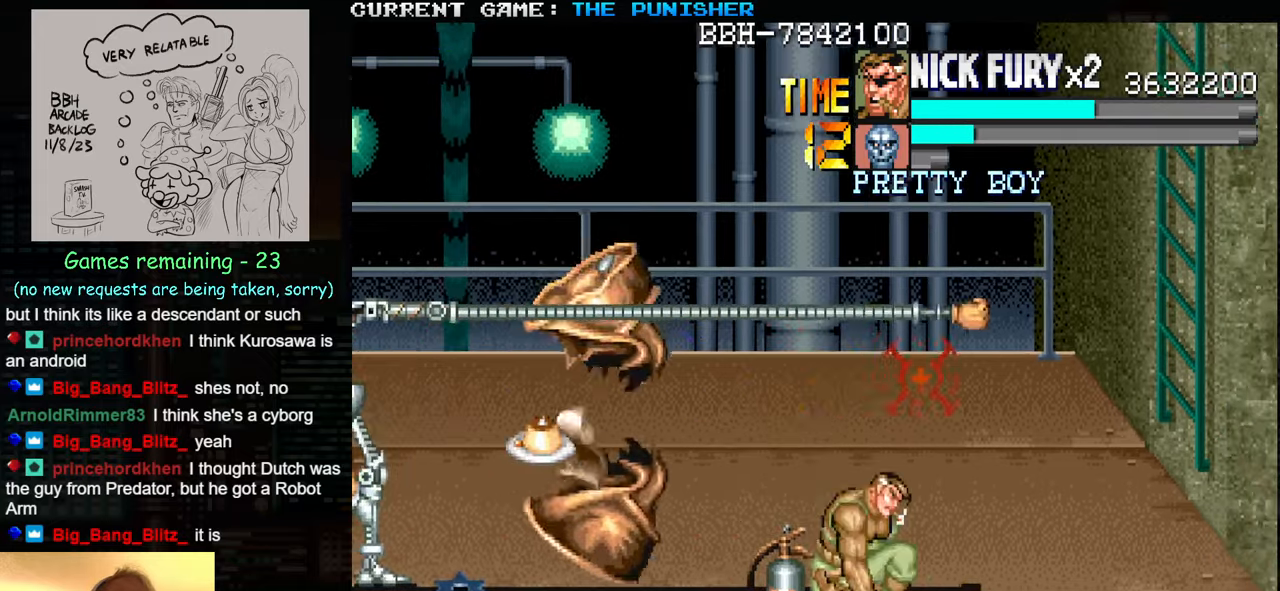
{"buttons": [], "left_stick": "down-left", "events": [[383, "left_stick", "down-left"]]}
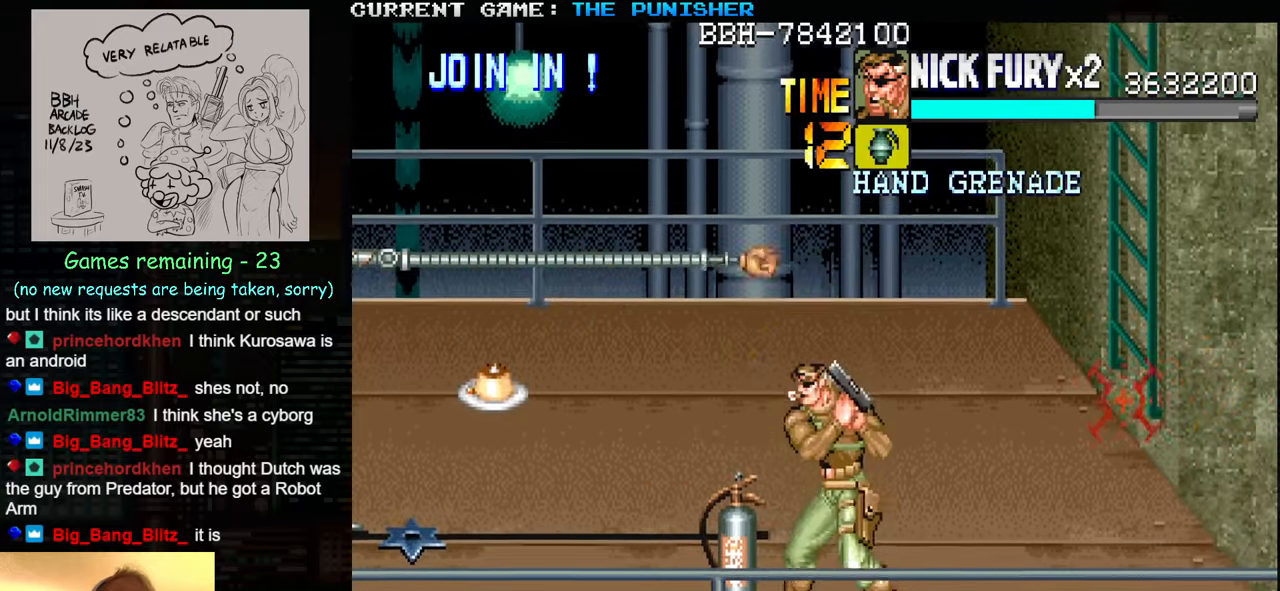
{"buttons": [], "left_stick": "down-left", "events": [[33, "left_stick", "left"], [450, "left_stick", "down-left"]]}
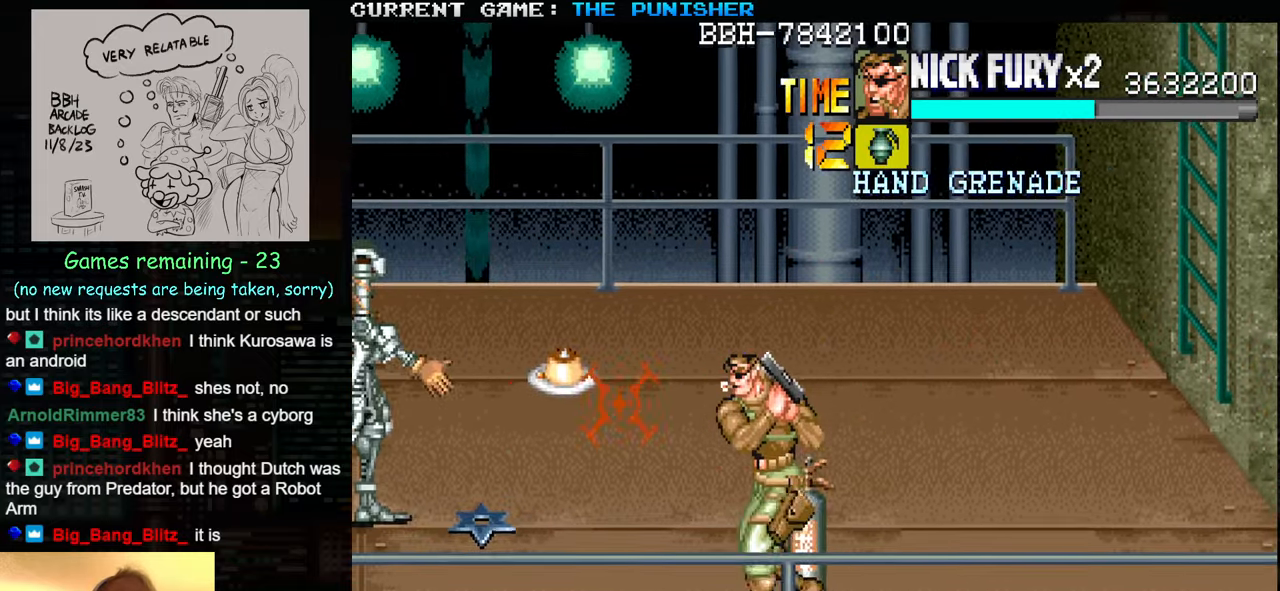
{"buttons": [], "left_stick": "down", "events": [[100, "left_stick", "left"], [500, "left_stick", "down"]]}
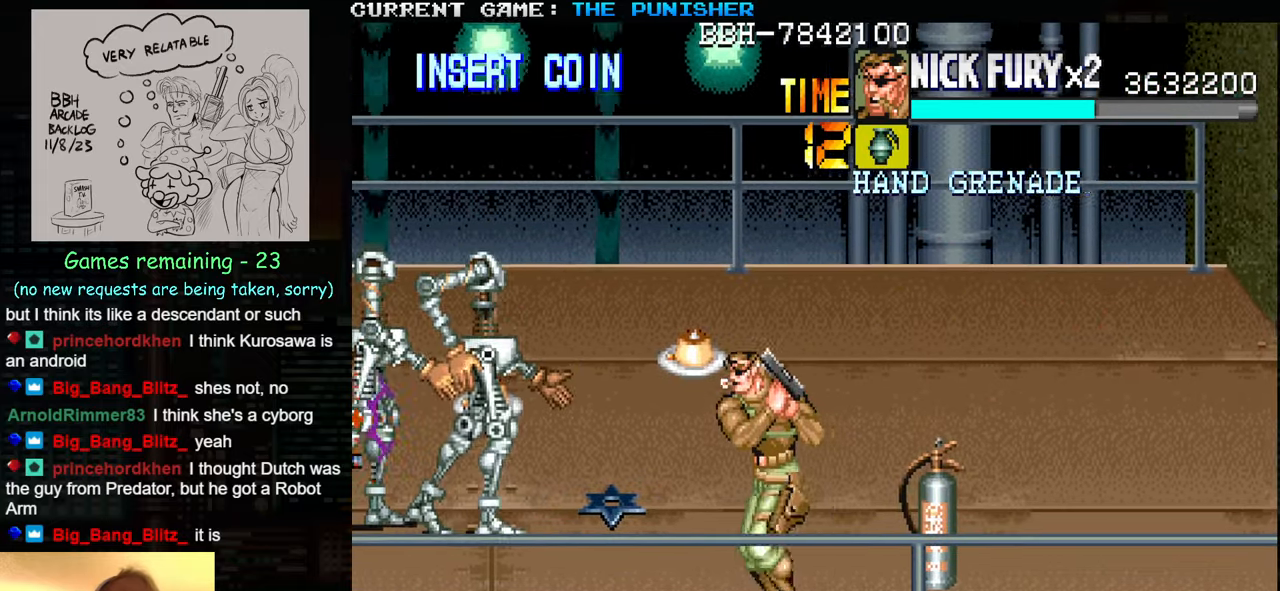
{"buttons": [], "left_stick": "center", "events": [[66, "left_stick", "center"], [250, "left_stick", "down"], [366, "left_stick", "center"]]}
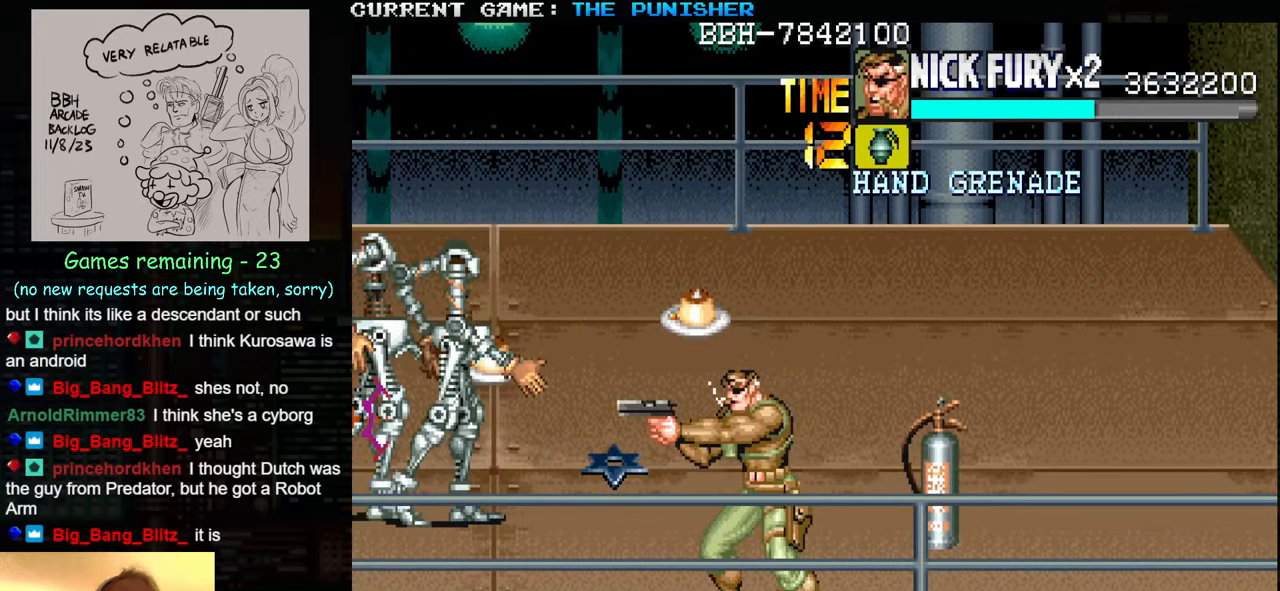
{"buttons": [], "left_stick": "up", "events": [[50, "left_stick", "up"], [133, "left_stick", "center"], [200, "left_stick", "up"]]}
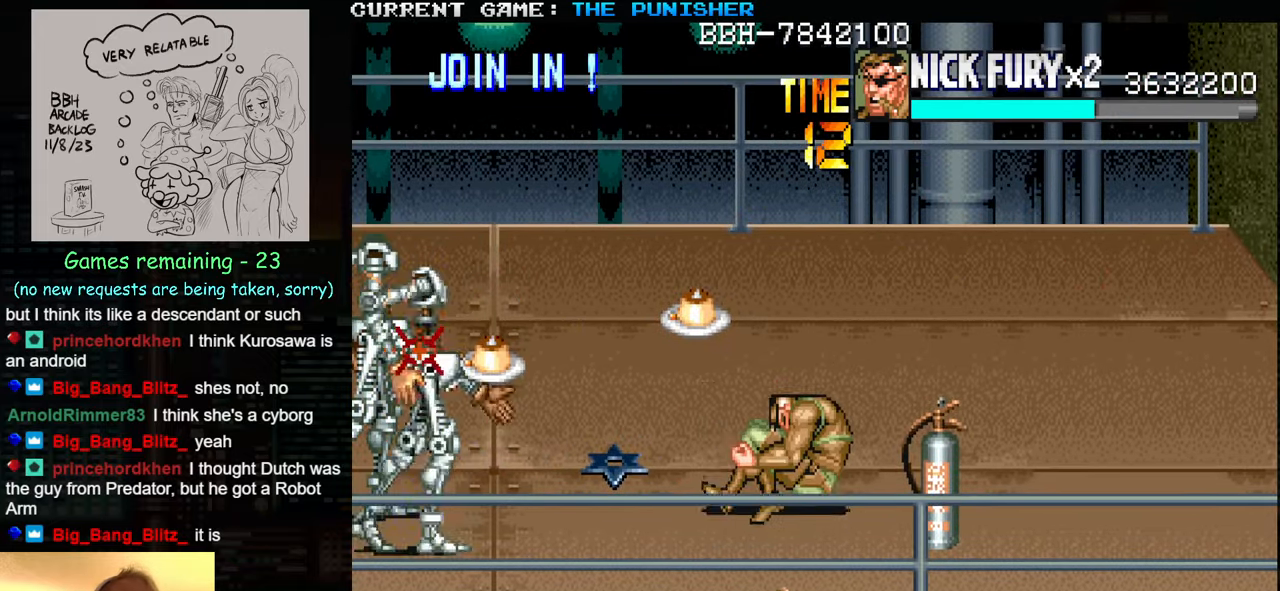
{"buttons": [], "left_stick": "center", "events": [[150, "left_stick", "center"], [250, "SQUARE", "down"], [300, "SQUARE", "up"], [383, "SQUARE", "down"], [433, "SQUARE", "up"], [483, "SQUARE", "down"], [500, "SQUARE", "up"]]}
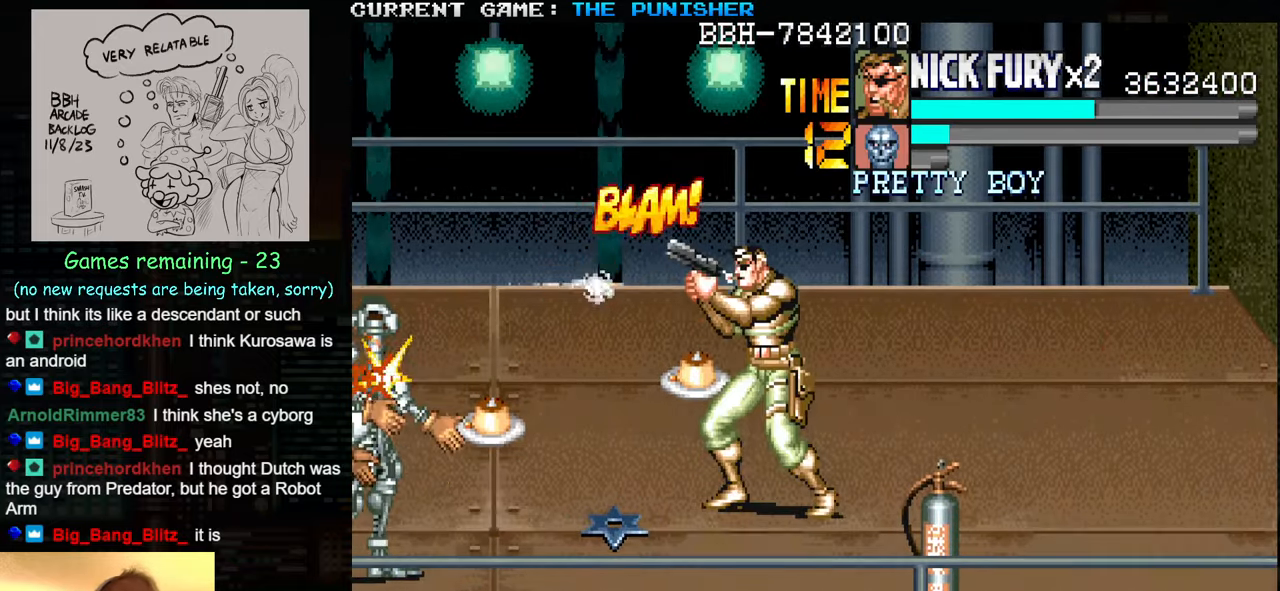
{"buttons": ["SQUARE"], "left_stick": "center", "events": [[66, "SQUARE", "down"], [133, "SQUARE", "up"], [150, "SQUARE", "down"], [183, "SQUARE", "up"], [250, "SQUARE", "down"], [283, "SQUARE", "up"], [316, "SQUARE", "down"], [366, "SQUARE", "up"], [416, "SQUARE", "down"], [466, "SQUARE", "up"], [483, "SQUARE", "down"]]}
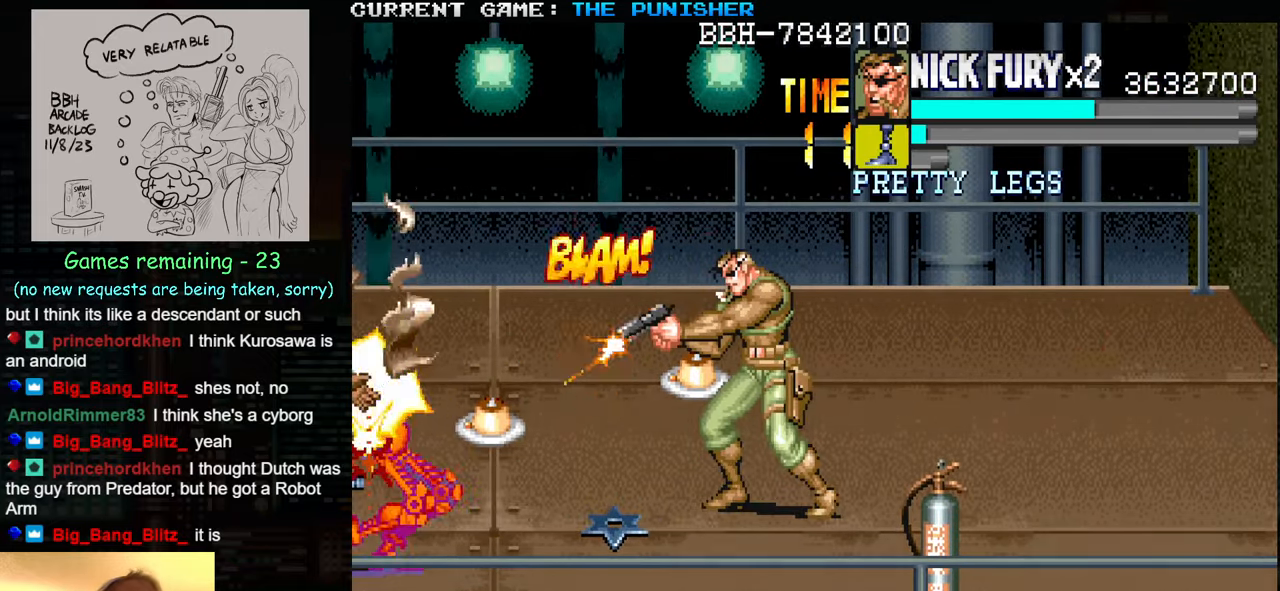
{"buttons": [], "left_stick": "center", "events": [[50, "SQUARE", "up"], [83, "SQUARE", "down"], [116, "SQUARE", "up"], [166, "SQUARE", "down"], [200, "SQUARE", "up"], [216, "SQUARE", "down"], [283, "SQUARE", "up"], [316, "SQUARE", "down"], [366, "SQUARE", "up"]]}
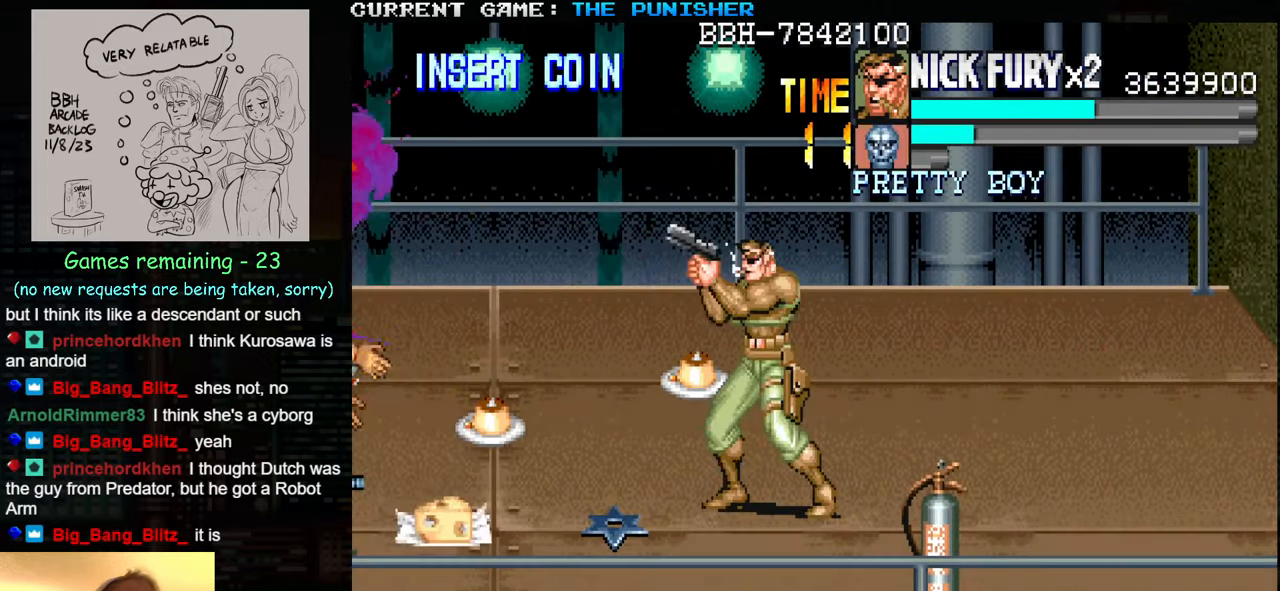
{"buttons": [], "left_stick": "up-left", "events": [[133, "left_stick", "up"], [266, "left_stick", "up-left"]]}
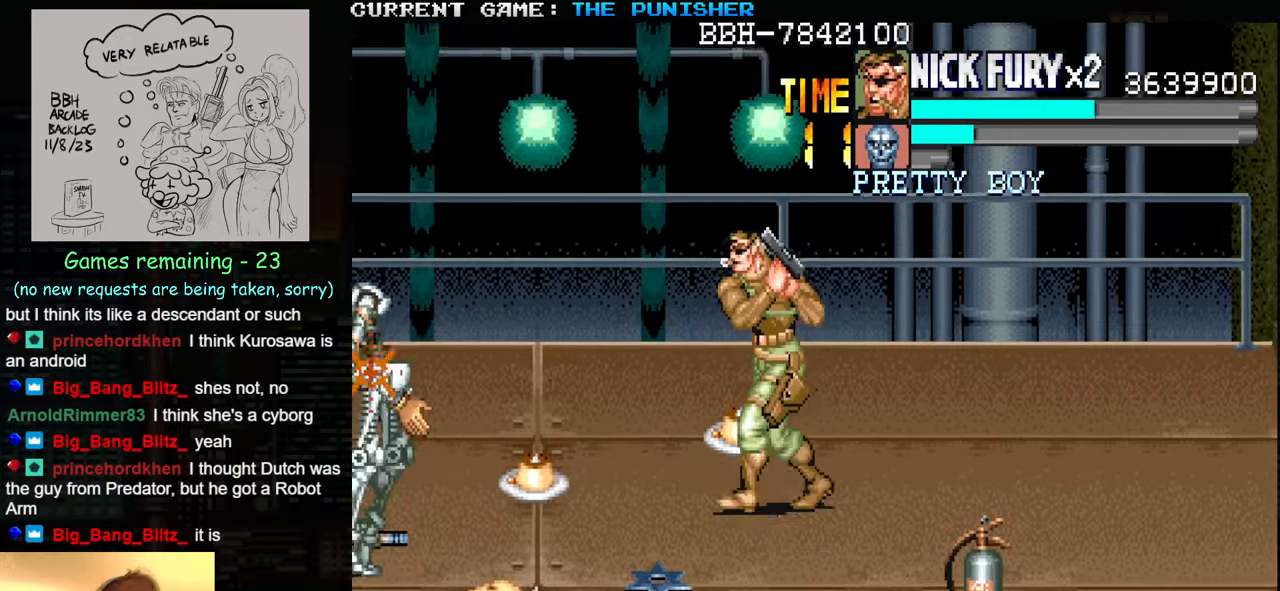
{"buttons": [], "left_stick": "up-left", "events": [[233, "SQUARE", "down"], [300, "SQUARE", "up"]]}
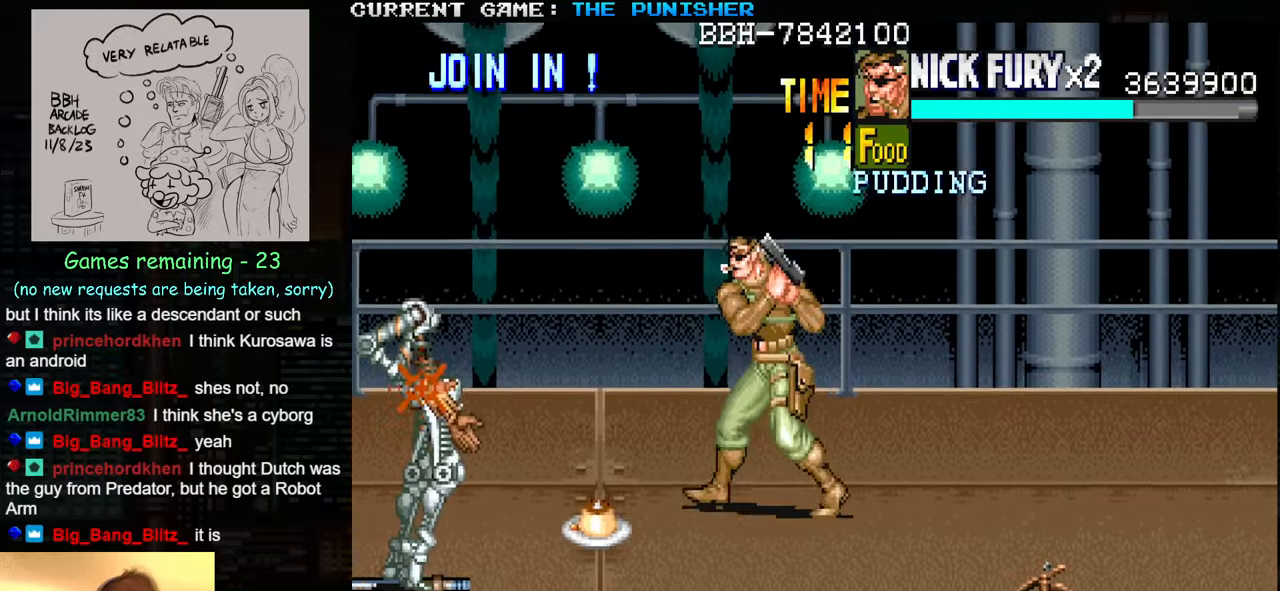
{"buttons": ["SQUARE"], "left_stick": "up", "events": [[33, "SQUARE", "down"], [100, "SQUARE", "up"], [200, "SQUARE", "down"], [217, "left_stick", "up"], [250, "SQUARE", "up"], [317, "SQUARE", "down"], [367, "SQUARE", "up"], [400, "SQUARE", "down"], [433, "SQUARE", "up"], [483, "SQUARE", "down"]]}
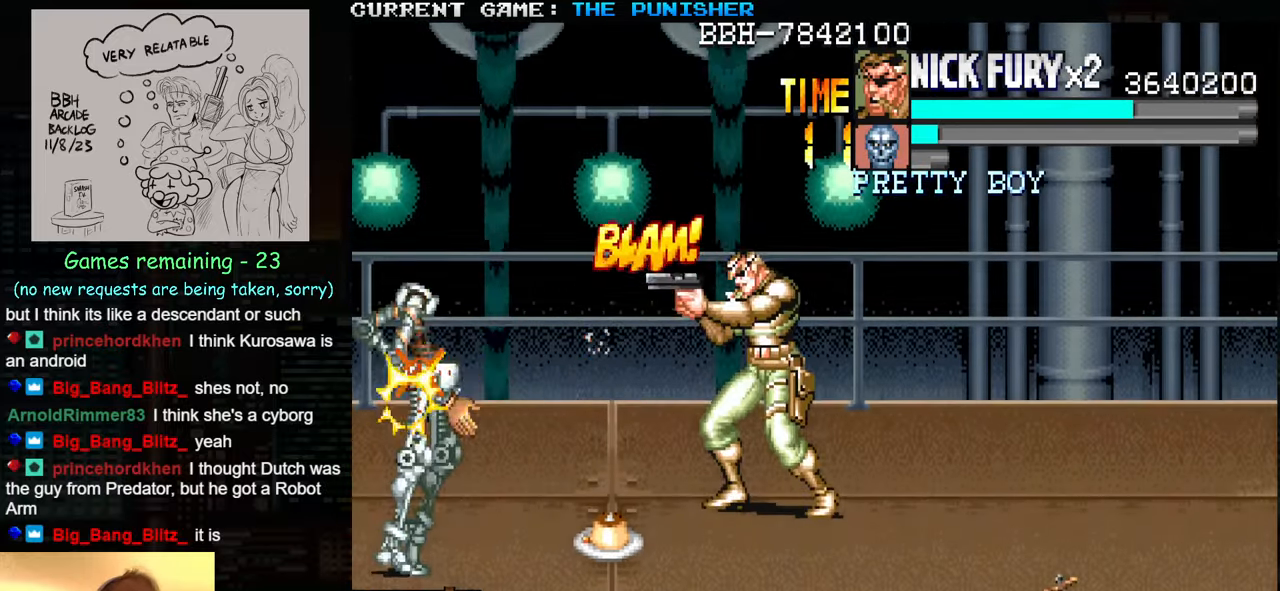
{"buttons": [], "left_stick": "center", "events": [[50, "SQUARE", "up"], [67, "SQUARE", "down"], [117, "SQUARE", "up"], [167, "SQUARE", "down"], [217, "SQUARE", "up"], [267, "SQUARE", "down"], [267, "left_stick", "center"], [283, "SQUARE", "up"]]}
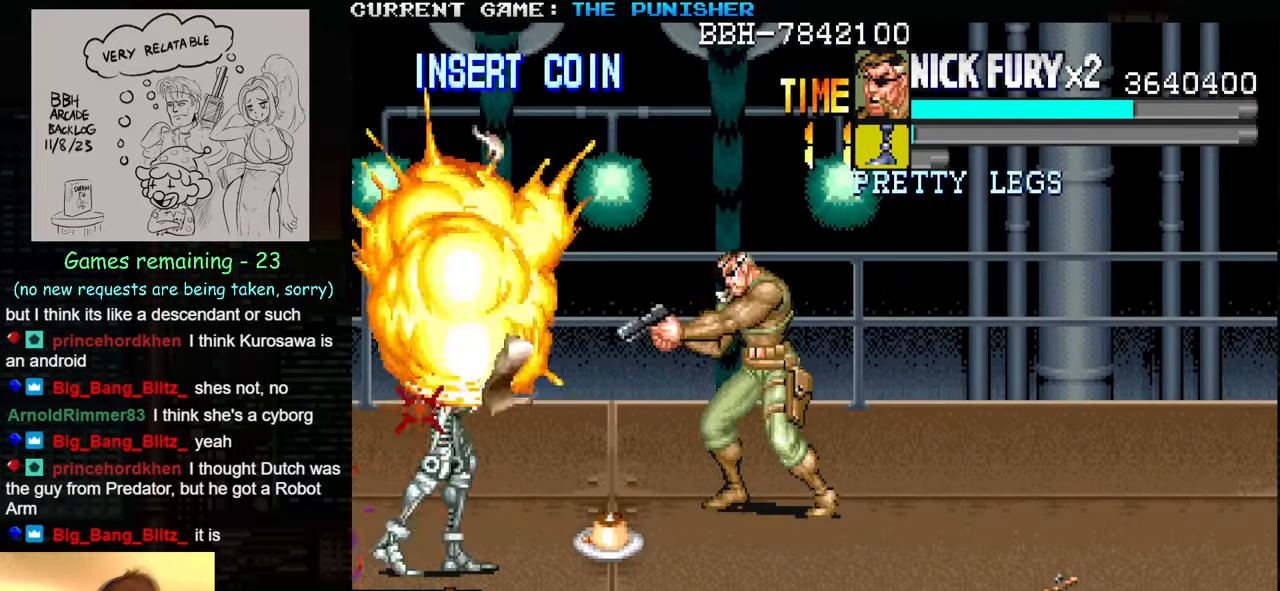
{"buttons": [], "left_stick": "left", "events": [[17, "left_stick", "up"], [167, "left_stick", "left"], [383, "left_stick", "down-left"], [483, "left_stick", "left"]]}
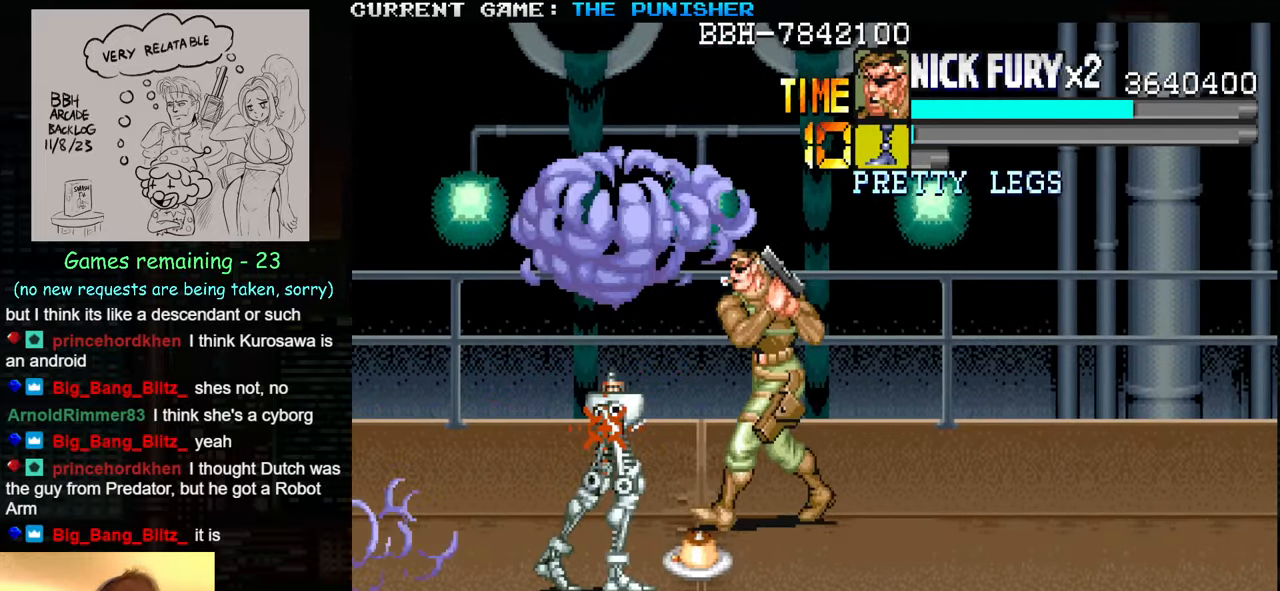
{"buttons": [], "left_stick": "center", "events": [[133, "left_stick", "down-left"], [283, "SQUARE", "down"], [367, "SQUARE", "up"], [450, "left_stick", "center"]]}
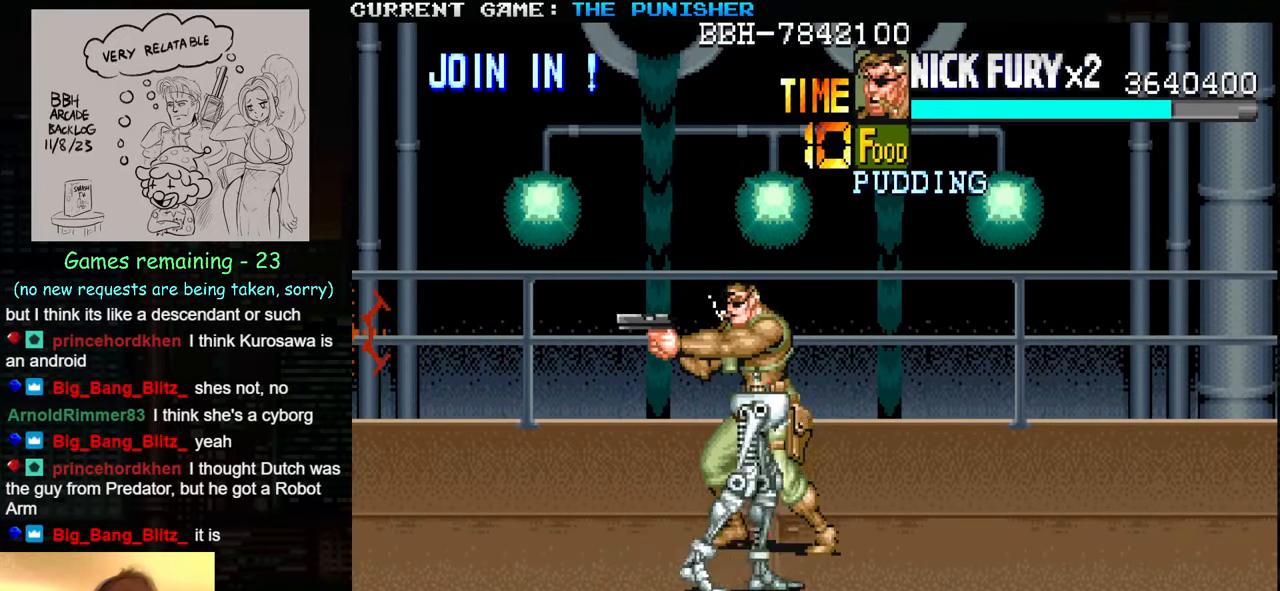
{"buttons": [], "left_stick": "center", "events": [[133, "left_stick", "down"], [183, "left_stick", "down-right"], [283, "SQUARE", "down"], [367, "SQUARE", "up"], [450, "left_stick", "center"]]}
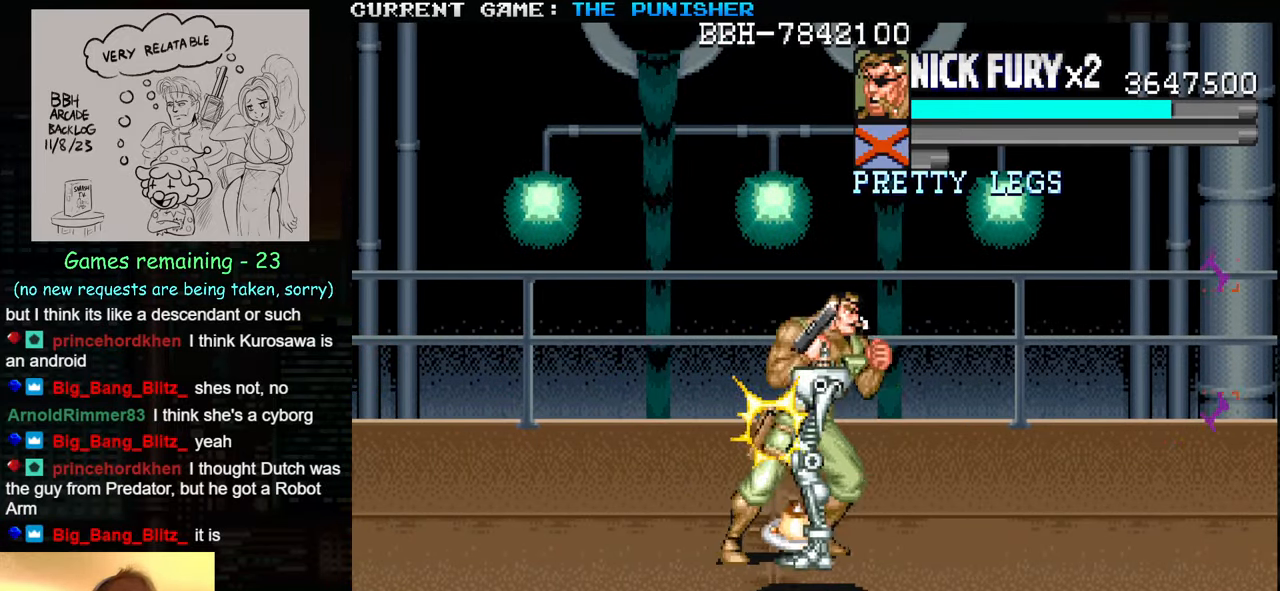
{"buttons": ["SQUARE"], "left_stick": "center", "events": [[100, "left_stick", "down"], [300, "left_stick", "right"], [467, "left_stick", "center"], [500, "SQUARE", "down"]]}
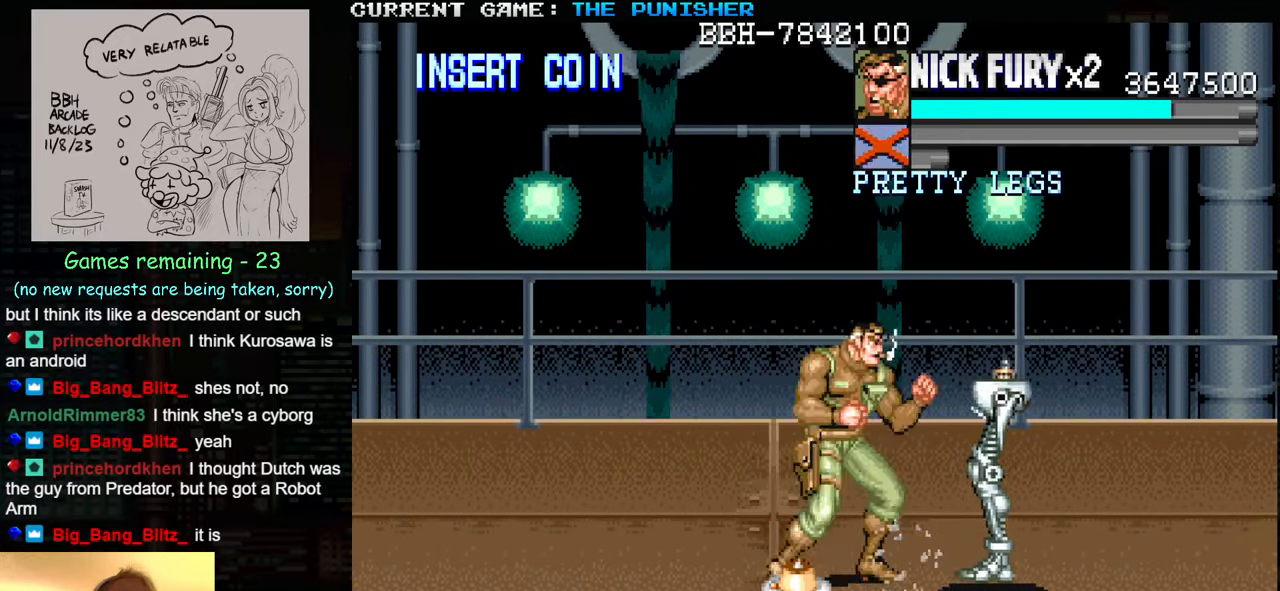
{"buttons": [], "left_stick": "down-left", "events": [[100, "SQUARE", "up"], [100, "left_stick", "down"], [250, "left_stick", "down-left"]]}
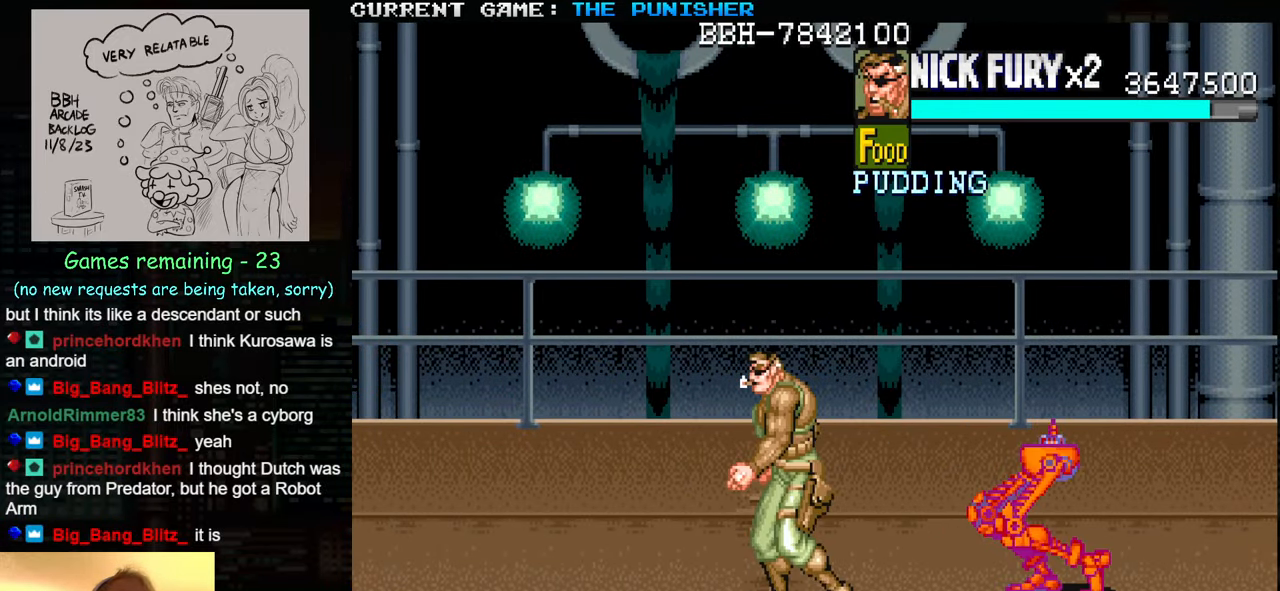
{"buttons": [], "left_stick": "center", "events": [[117, "left_stick", "down"], [233, "SQUARE", "down"], [333, "SQUARE", "up"], [367, "left_stick", "center"]]}
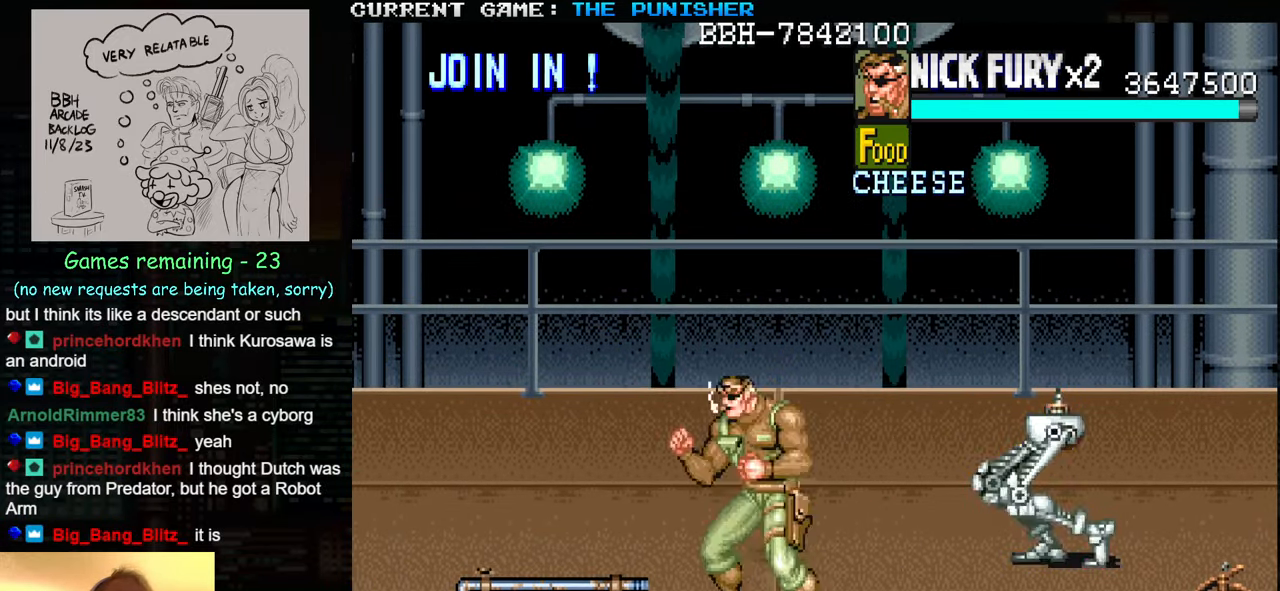
{"buttons": [], "left_stick": "center", "events": [[33, "left_stick", "right"], [333, "SQUARE", "down"], [367, "left_stick", "center"], [434, "SQUARE", "up"]]}
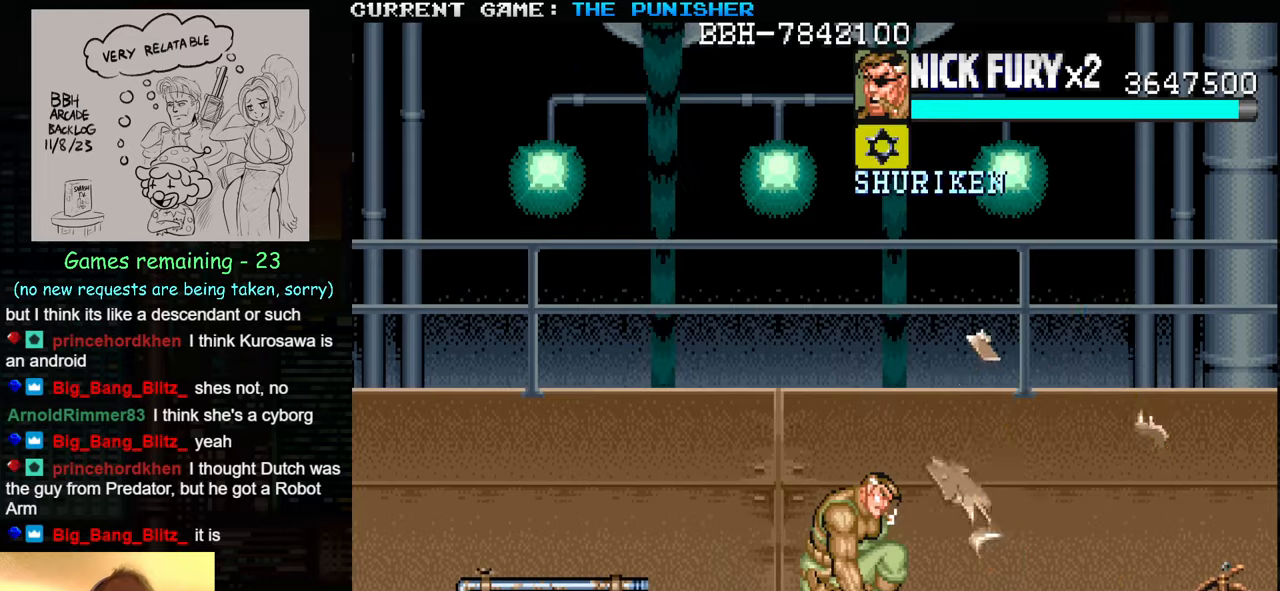
{"buttons": [], "left_stick": "left", "events": [[17, "left_stick", "left"]]}
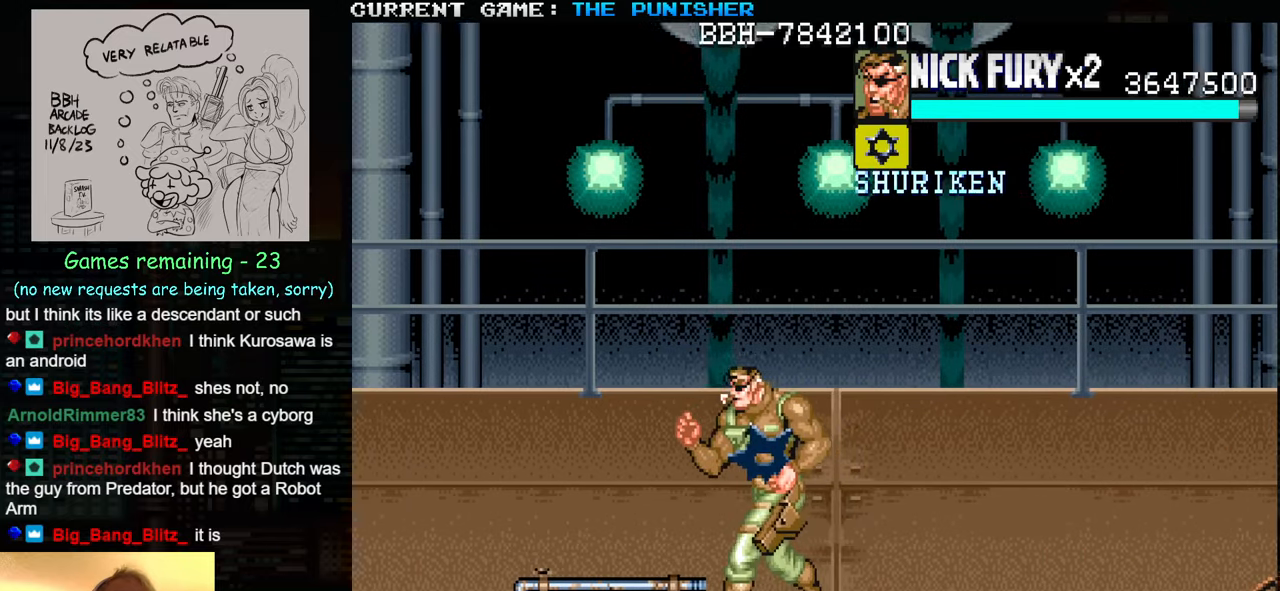
{"buttons": [], "left_stick": "left", "events": [[67, "left_stick", "up-left"], [417, "SQUARE", "down"], [434, "left_stick", "left"], [484, "SQUARE", "up"]]}
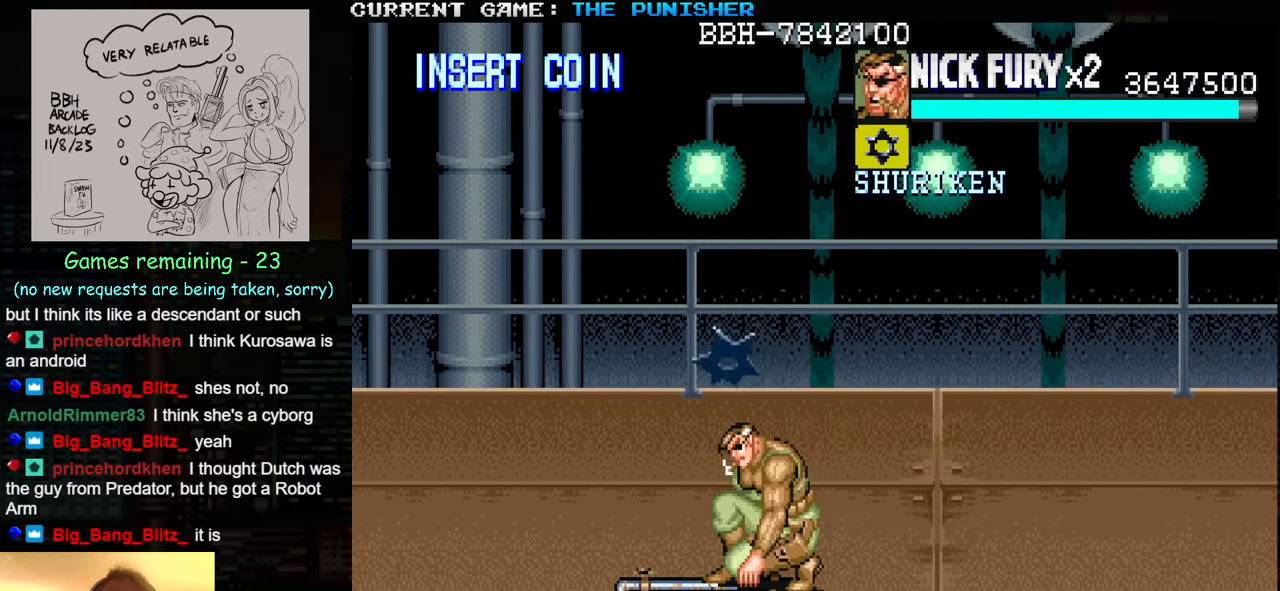
{"buttons": [], "left_stick": "right", "events": [[67, "left_stick", "center"], [167, "left_stick", "right"]]}
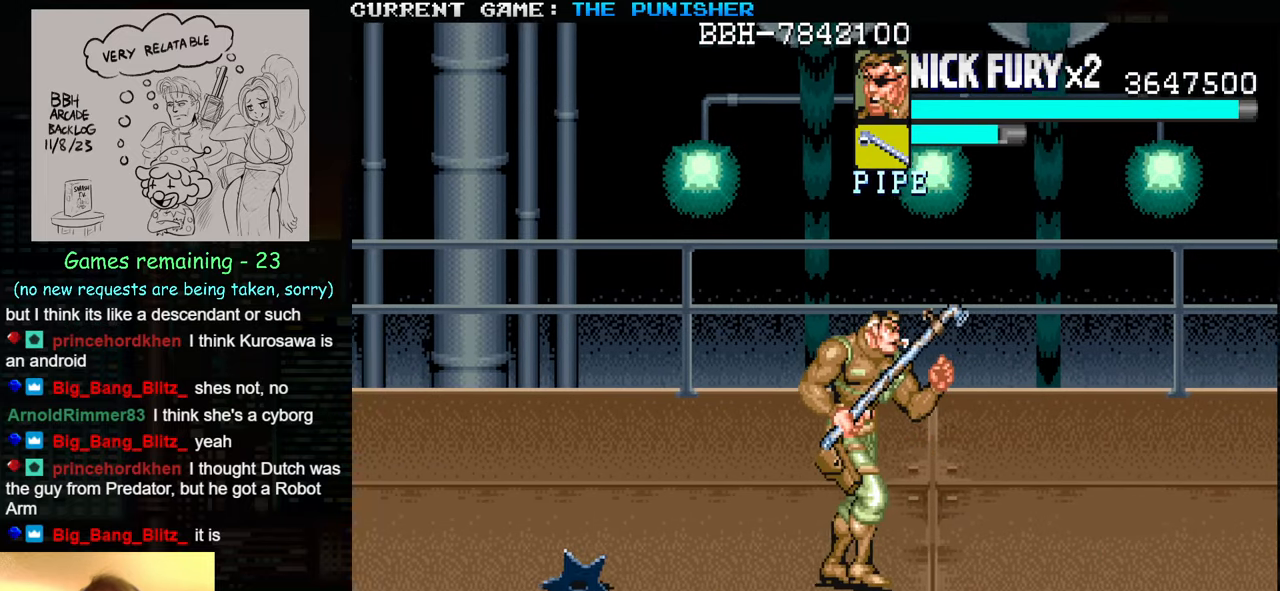
{"buttons": [], "left_stick": "right", "events": []}
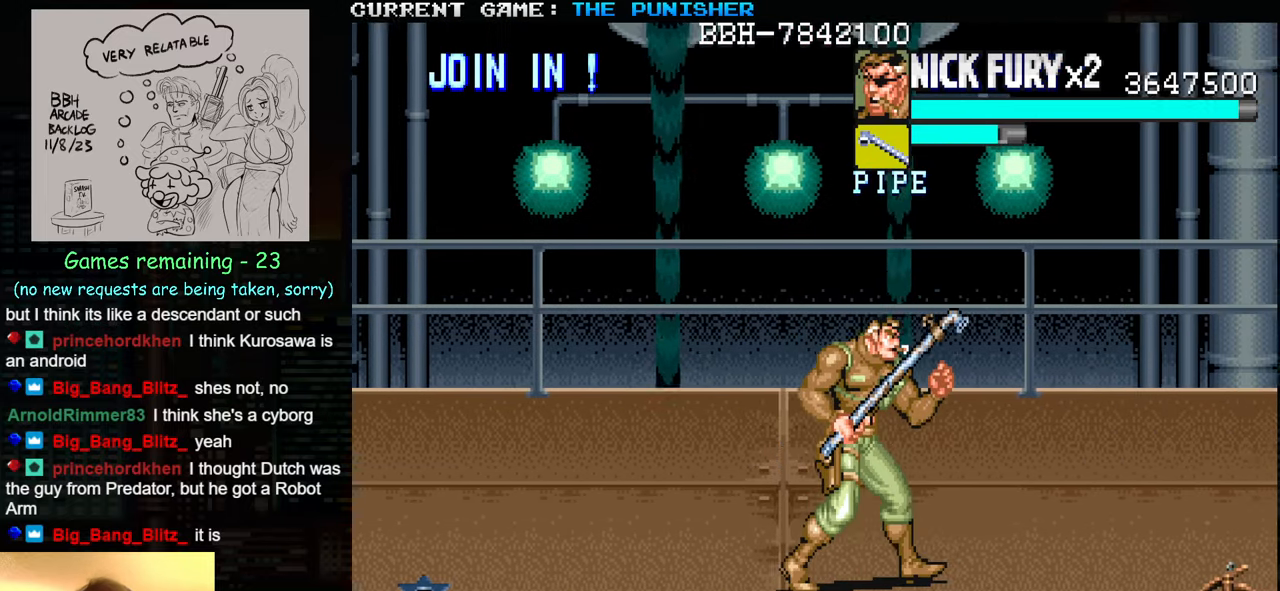
{"buttons": [], "left_stick": "right", "events": []}
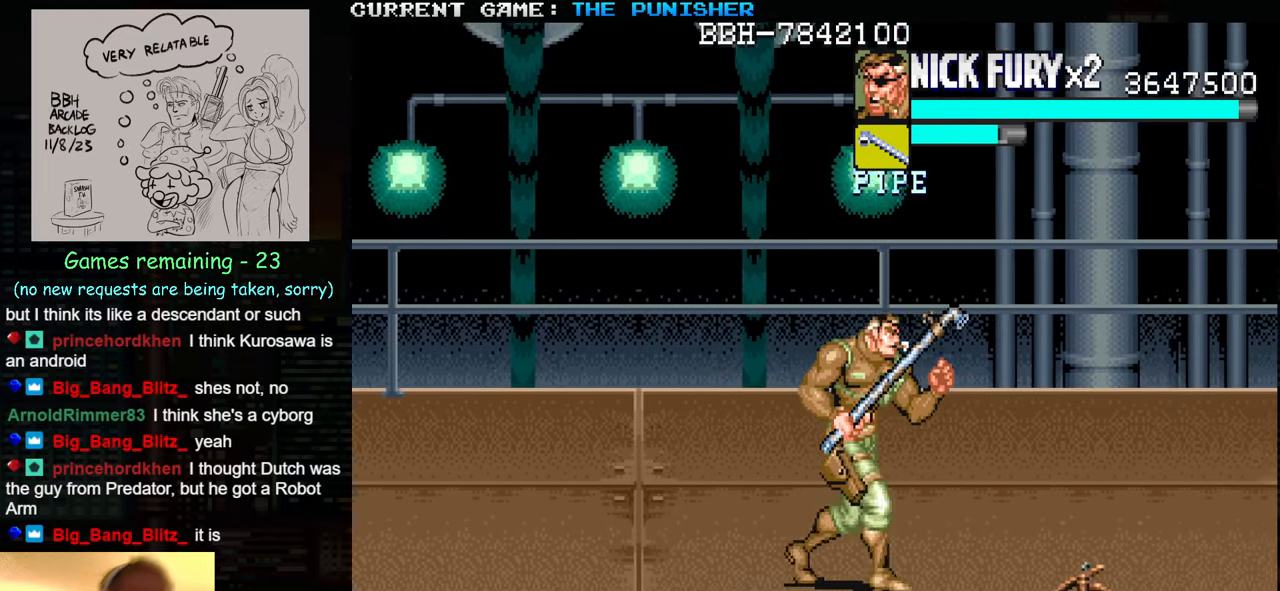
{"buttons": ["TRIANGLE"], "left_stick": "right", "events": [[217, "TRIANGLE", "down"]]}